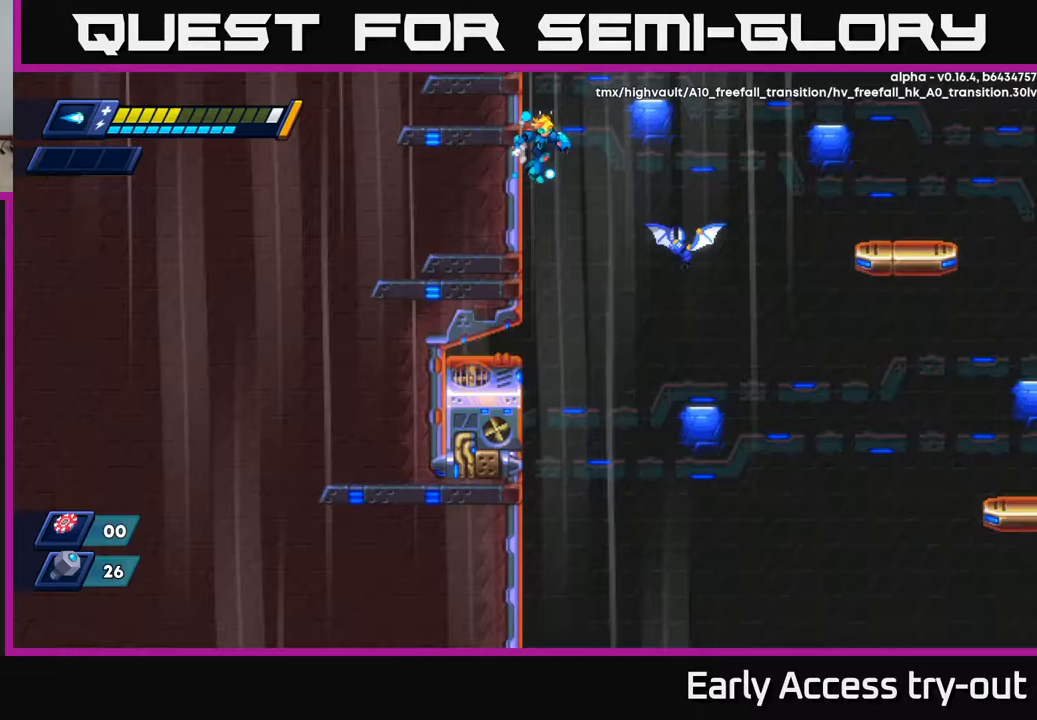
Gameplay with a controller (Xbox layout); each line is a JSON object with the inputs held at the frame after it. "events" lists button and stick changes between this image and that frame as [ms after this image, input, new state], when the widget could be followed in between.
{"buttons": ["A", "DPAD_UP"], "left_stick": "center", "right_stick": "center", "events": [[433, "A", "down"], [433, "right_stick", "center"]]}
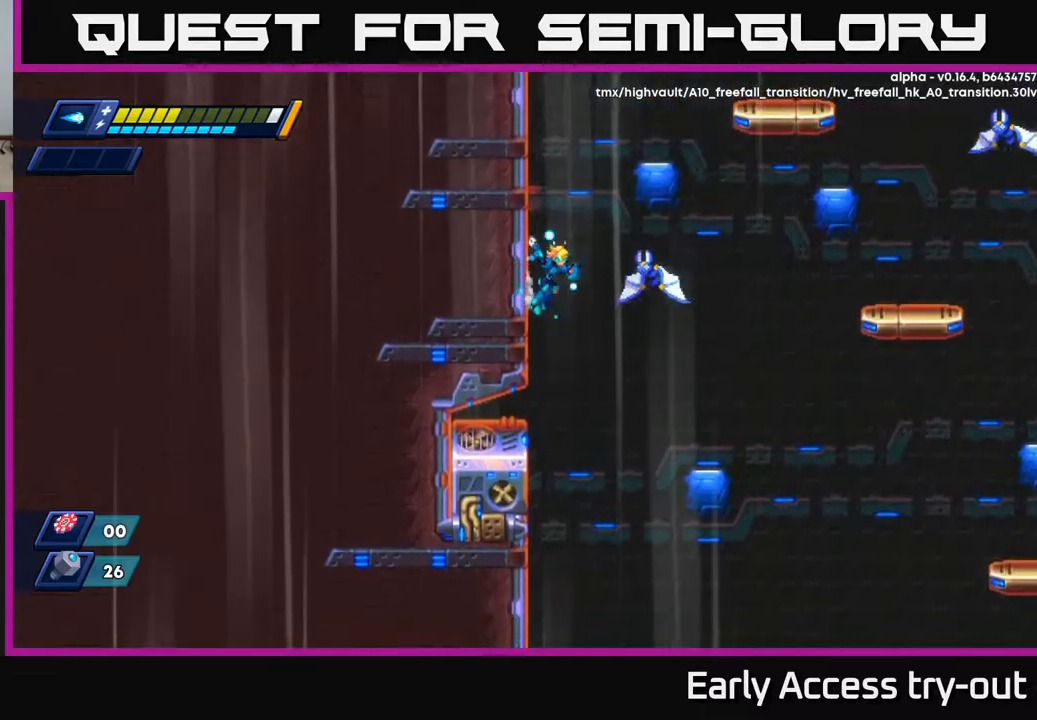
{"buttons": ["DPAD_UP", "DPAD_LEFT"], "left_stick": "center", "right_stick": "center", "events": [[33, "DPAD_LEFT", "down"], [133, "A", "up"], [183, "A", "down"], [467, "A", "up"]]}
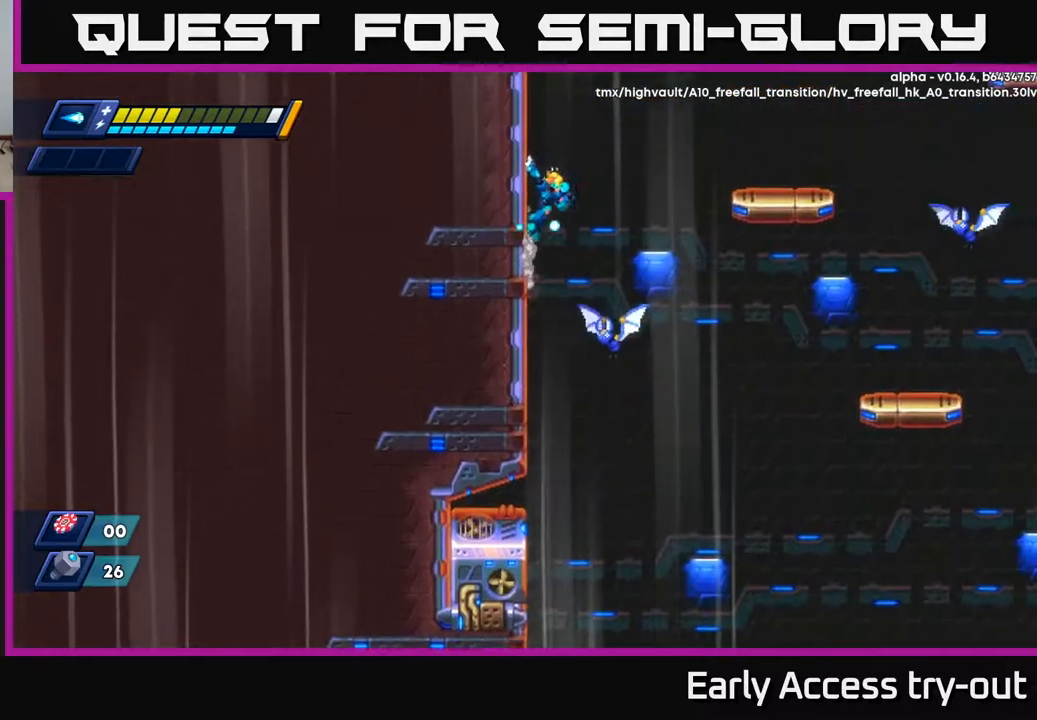
{"buttons": ["A", "DPAD_RIGHT"], "left_stick": "center", "right_stick": "center", "events": [[17, "DPAD_UP", "up"], [83, "A", "down"], [250, "A", "up"], [450, "DPAD_LEFT", "up"], [467, "A", "down"], [483, "DPAD_RIGHT", "down"]]}
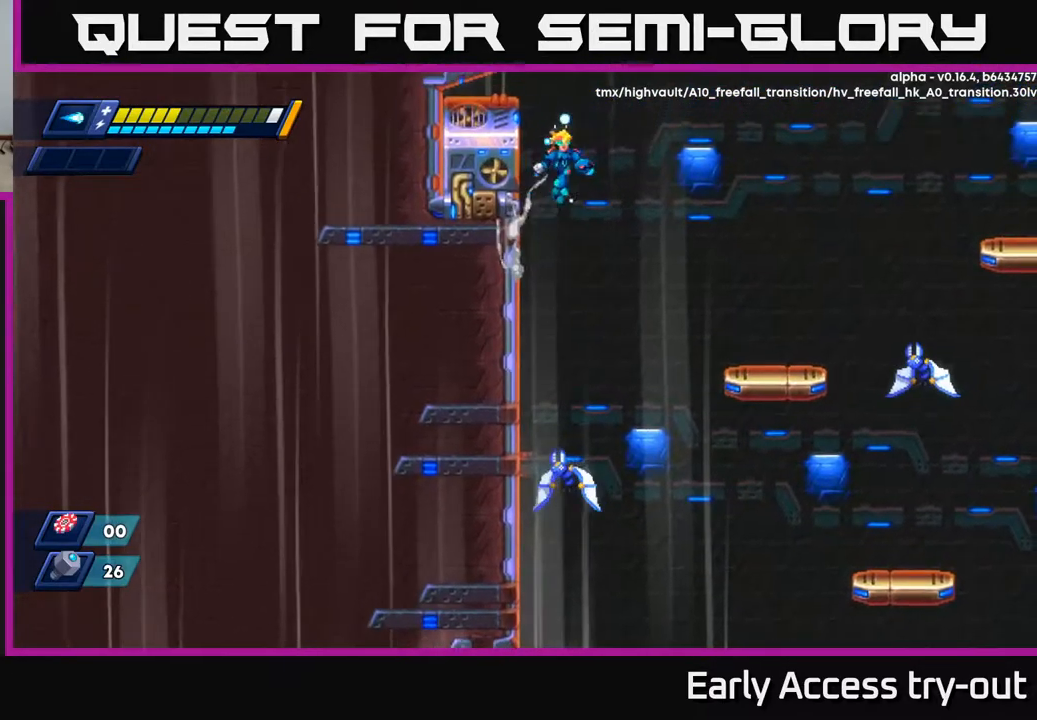
{"buttons": ["DPAD_RIGHT"], "left_stick": "center", "right_stick": "center", "events": [[167, "A", "up"]]}
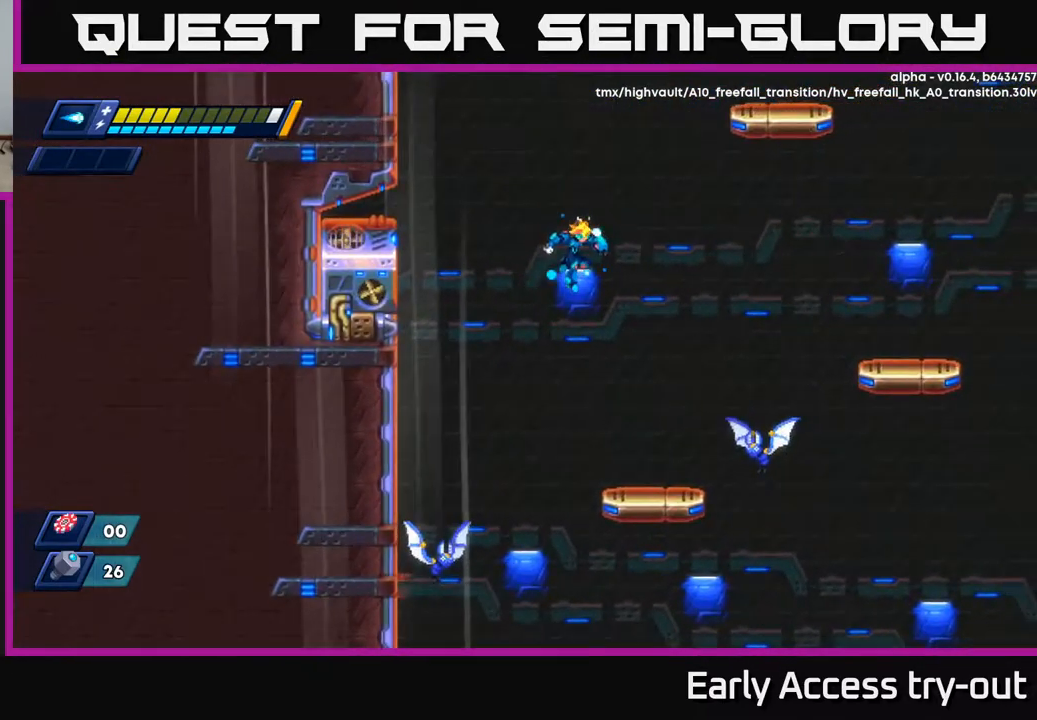
{"buttons": ["DPAD_DOWN"], "left_stick": "center", "right_stick": "center", "events": [[117, "DPAD_RIGHT", "up"], [283, "DPAD_DOWN", "down"]]}
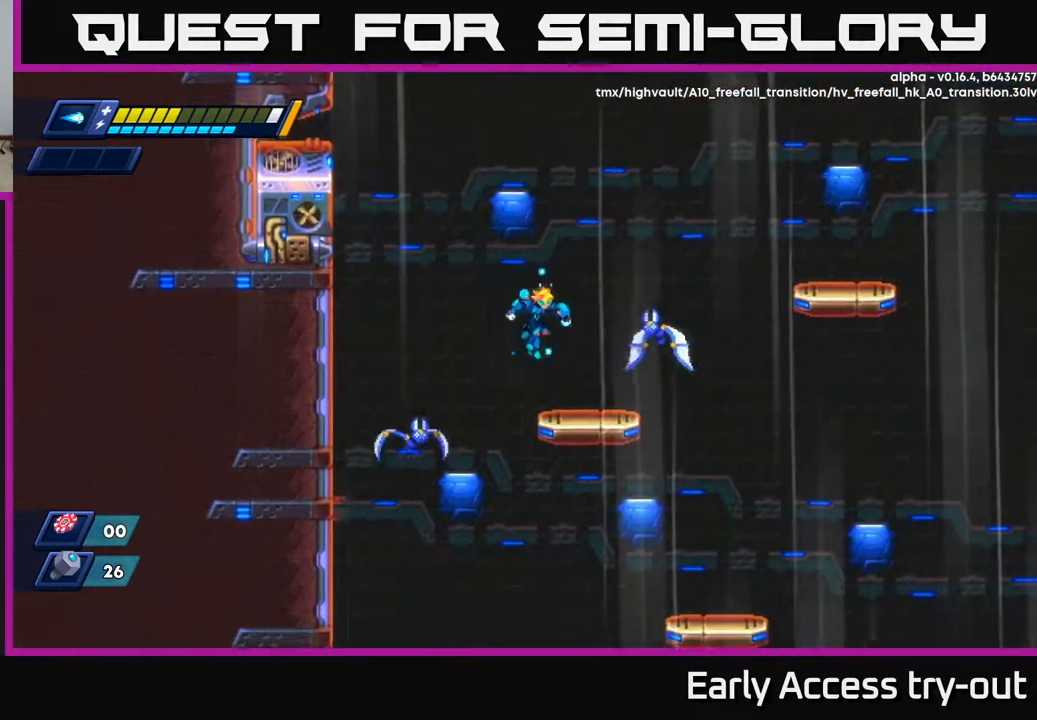
{"buttons": ["X"], "left_stick": "center", "right_stick": "center", "events": [[33, "DPAD_RIGHT", "down"], [67, "DPAD_DOWN", "up"], [133, "X", "down"], [233, "X", "up"], [350, "DPAD_RIGHT", "up"], [383, "DPAD_LEFT", "down"], [450, "DPAD_LEFT", "up"], [483, "X", "down"]]}
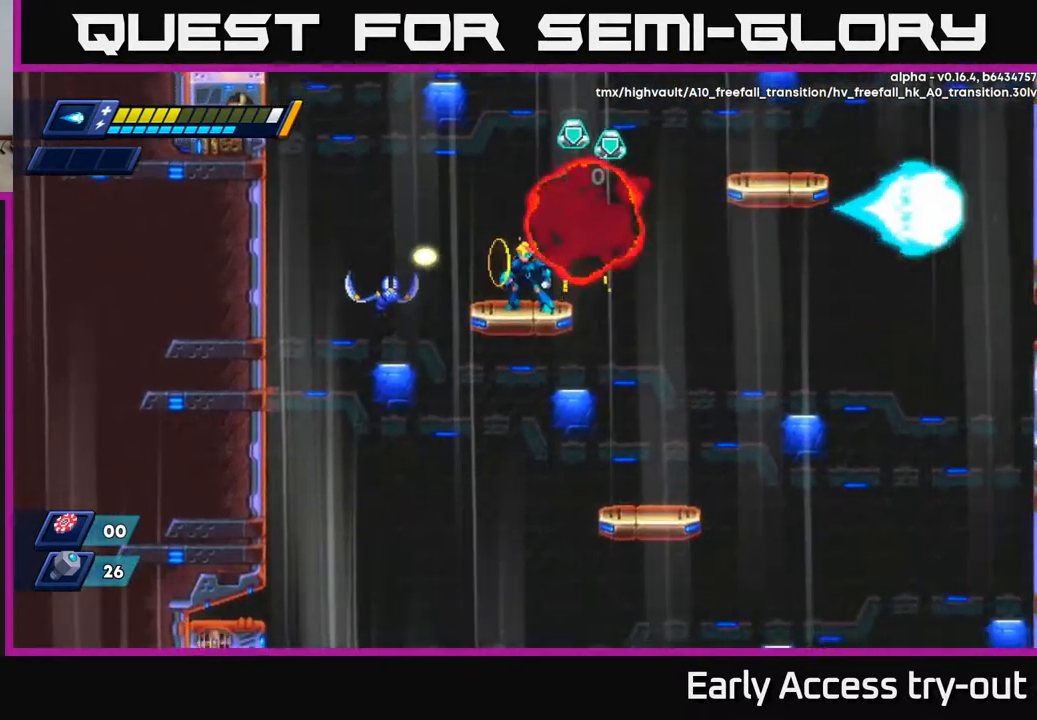
{"buttons": ["X", "DPAD_RIGHT"], "left_stick": "center", "right_stick": "center", "events": [[67, "X", "up"], [167, "X", "down"], [217, "X", "up"], [283, "X", "down"], [350, "X", "up"], [400, "X", "down"], [500, "DPAD_RIGHT", "down"]]}
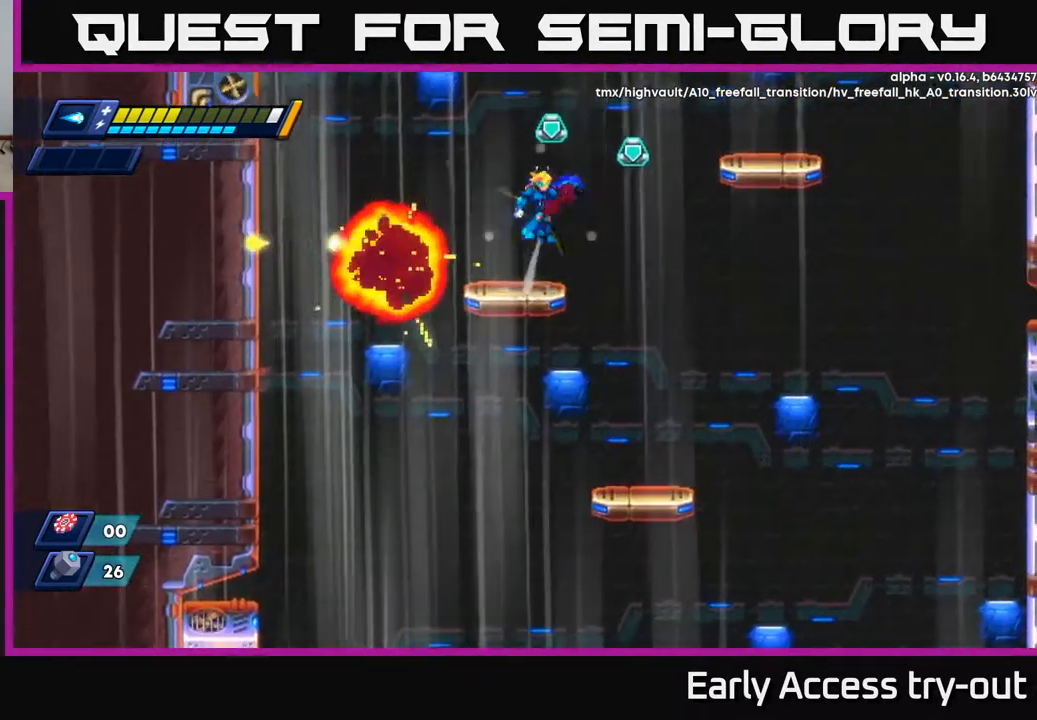
{"buttons": ["DPAD_DOWN"], "left_stick": "center", "right_stick": "center", "events": [[17, "A", "down"], [17, "R2", "down"], [33, "X", "up"], [117, "A", "up"], [117, "R2", "up"], [283, "DPAD_DOWN", "down"], [317, "DPAD_RIGHT", "up"]]}
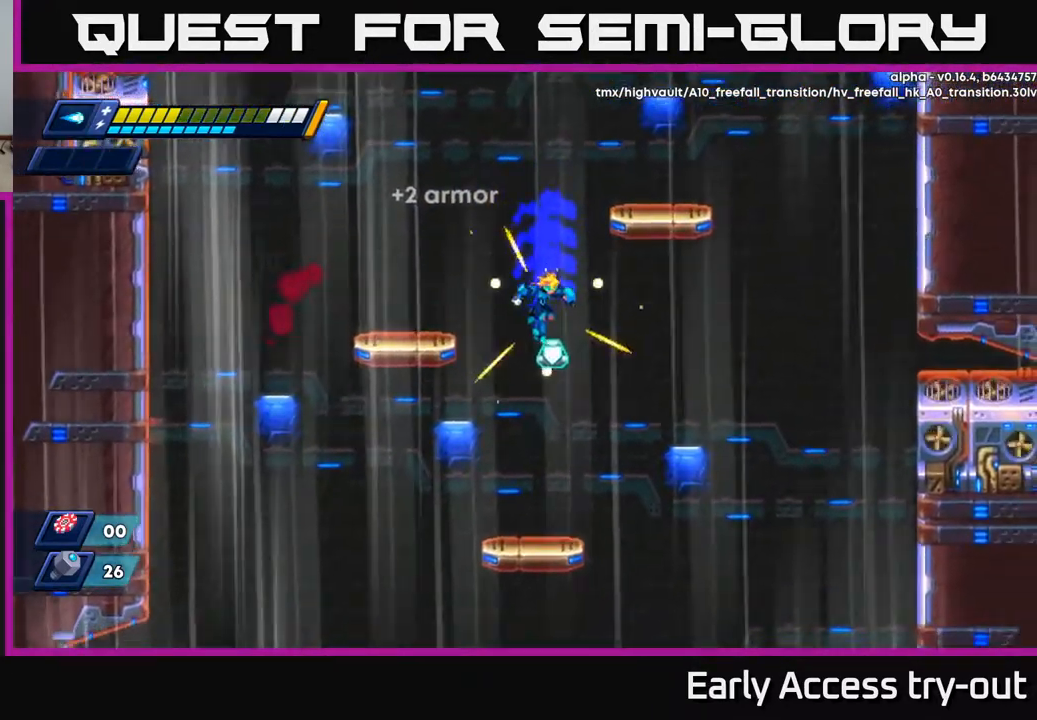
{"buttons": ["DPAD_DOWN"], "left_stick": "center", "right_stick": "center", "events": [[433, "DPAD_RIGHT", "down"], [483, "DPAD_RIGHT", "up"]]}
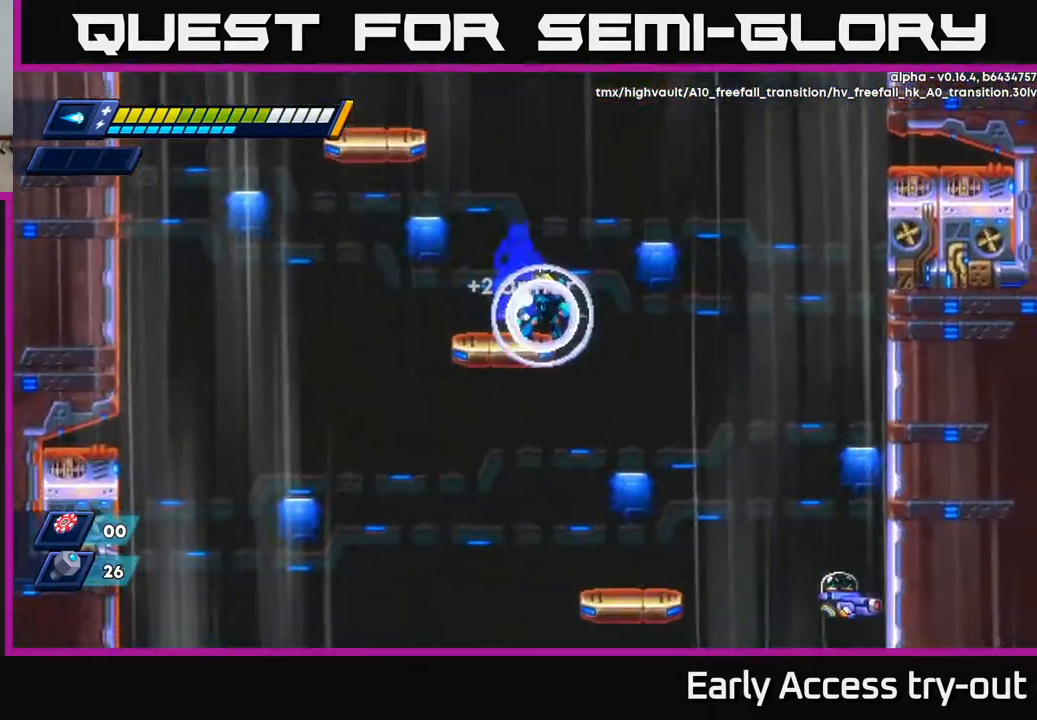
{"buttons": ["DPAD_RIGHT"], "left_stick": "center", "right_stick": "center", "events": [[100, "DPAD_DOWN", "up"], [283, "DPAD_RIGHT", "down"], [317, "R2", "down"], [333, "A", "down"], [483, "R2", "up"], [500, "A", "up"]]}
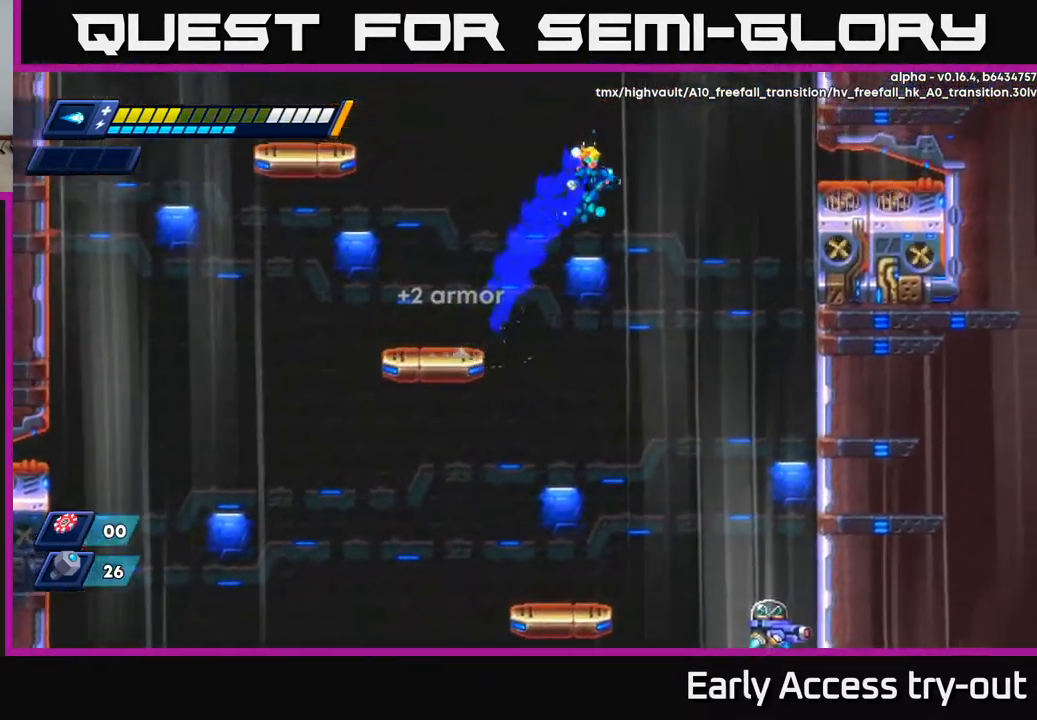
{"buttons": ["DPAD_DOWN"], "left_stick": "center", "right_stick": "center", "events": [[100, "DPAD_RIGHT", "up"], [183, "DPAD_DOWN", "down"]]}
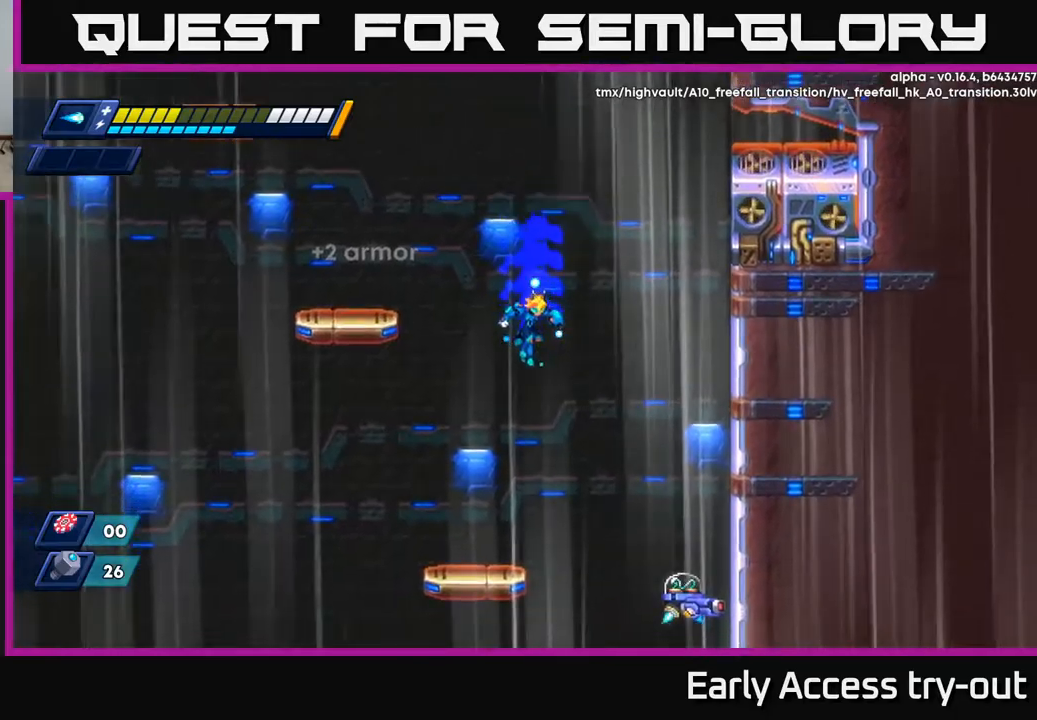
{"buttons": ["DPAD_DOWN"], "left_stick": "center", "right_stick": "center", "events": []}
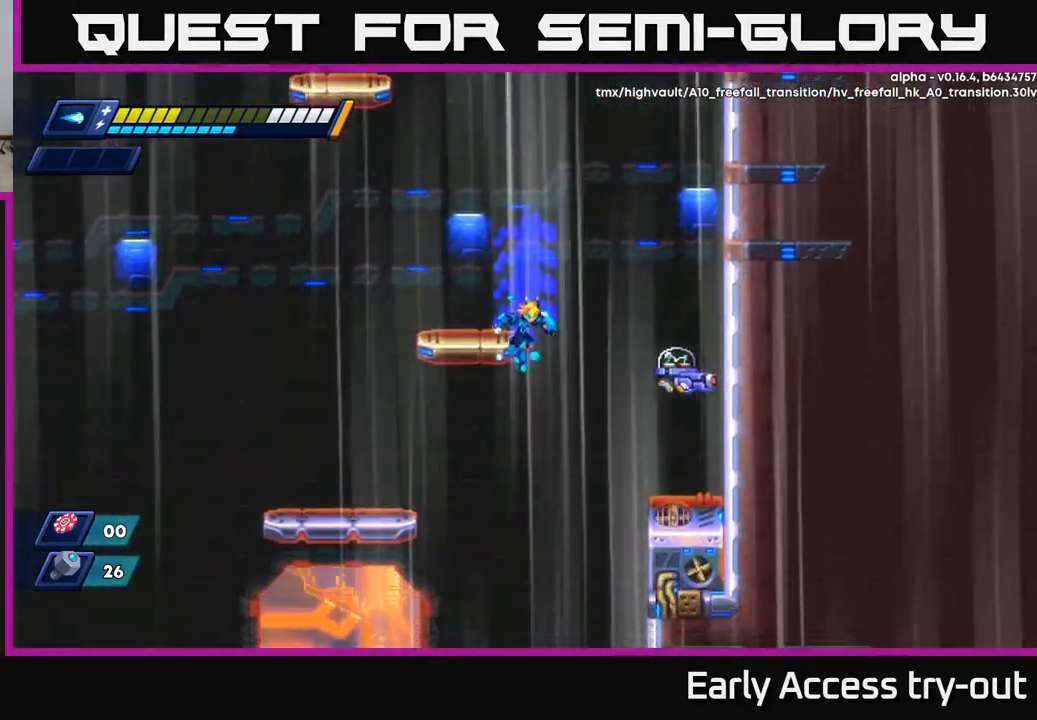
{"buttons": [], "left_stick": "center", "right_stick": "center", "events": [[17, "DPAD_DOWN", "up"], [117, "DPAD_DOWN", "down"], [150, "A", "down"], [250, "DPAD_DOWN", "up"], [267, "A", "up"], [284, "DPAD_RIGHT", "down"], [300, "X", "down"], [384, "X", "up"], [434, "X", "down"], [484, "X", "up"], [500, "DPAD_RIGHT", "up"]]}
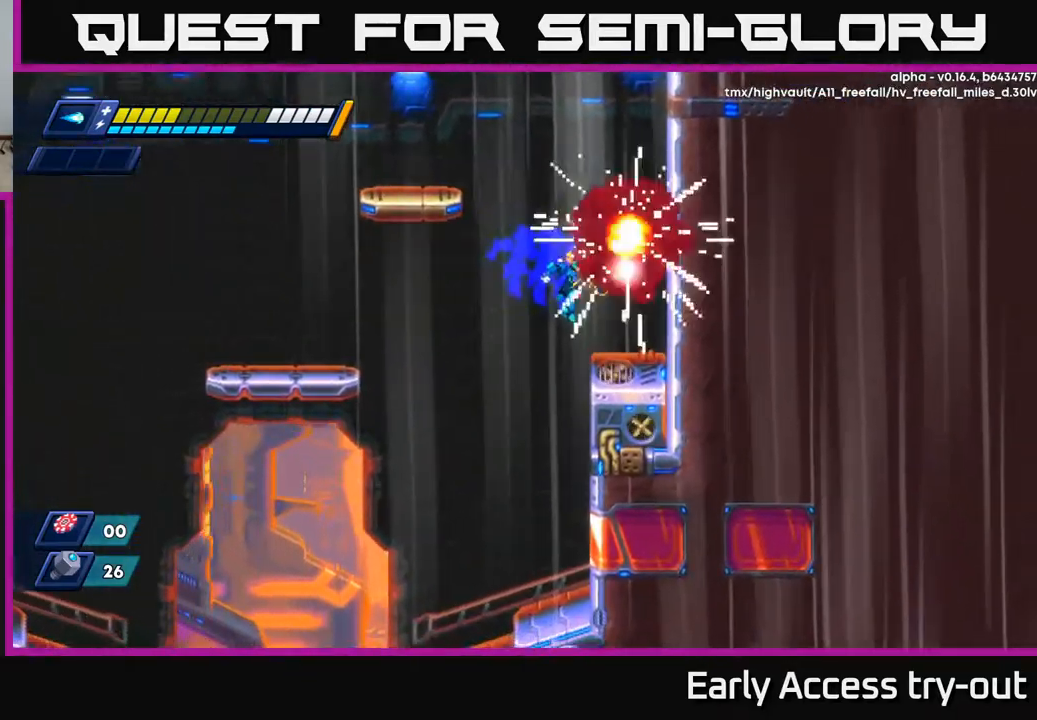
{"buttons": [], "left_stick": "center", "right_stick": "center", "events": [[50, "X", "down"], [117, "X", "up"], [200, "DPAD_RIGHT", "down"], [500, "DPAD_RIGHT", "up"]]}
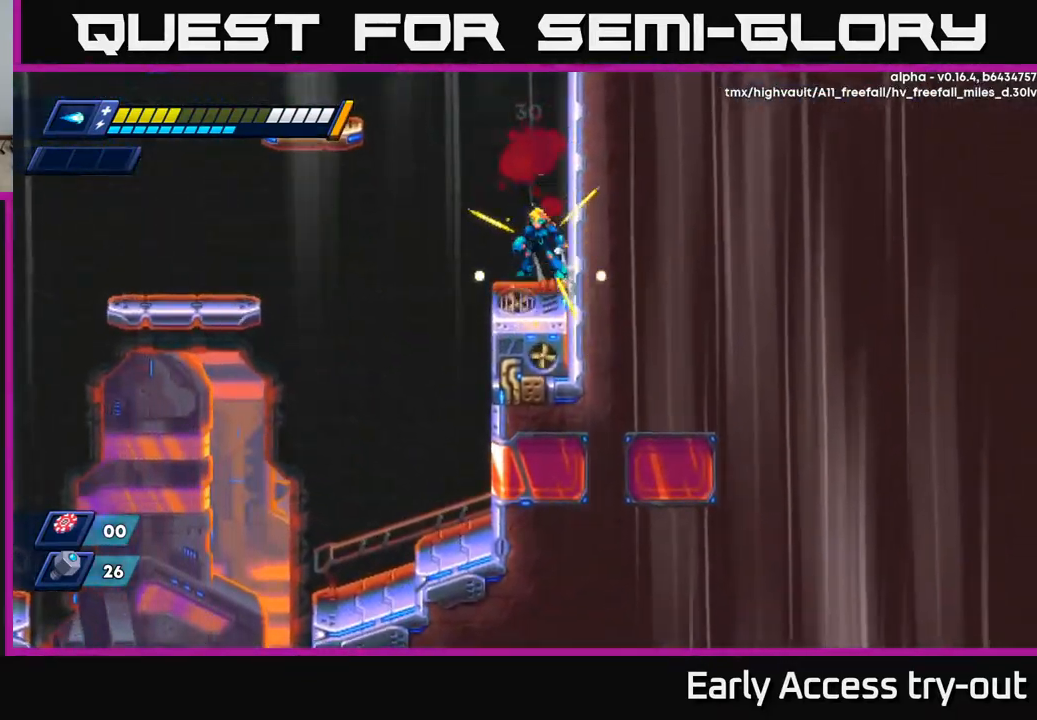
{"buttons": ["DPAD_DOWN", "DPAD_LEFT"], "left_stick": "center", "right_stick": "center", "events": [[34, "A", "down"], [34, "DPAD_LEFT", "down"], [184, "A", "up"], [434, "DPAD_DOWN", "down"]]}
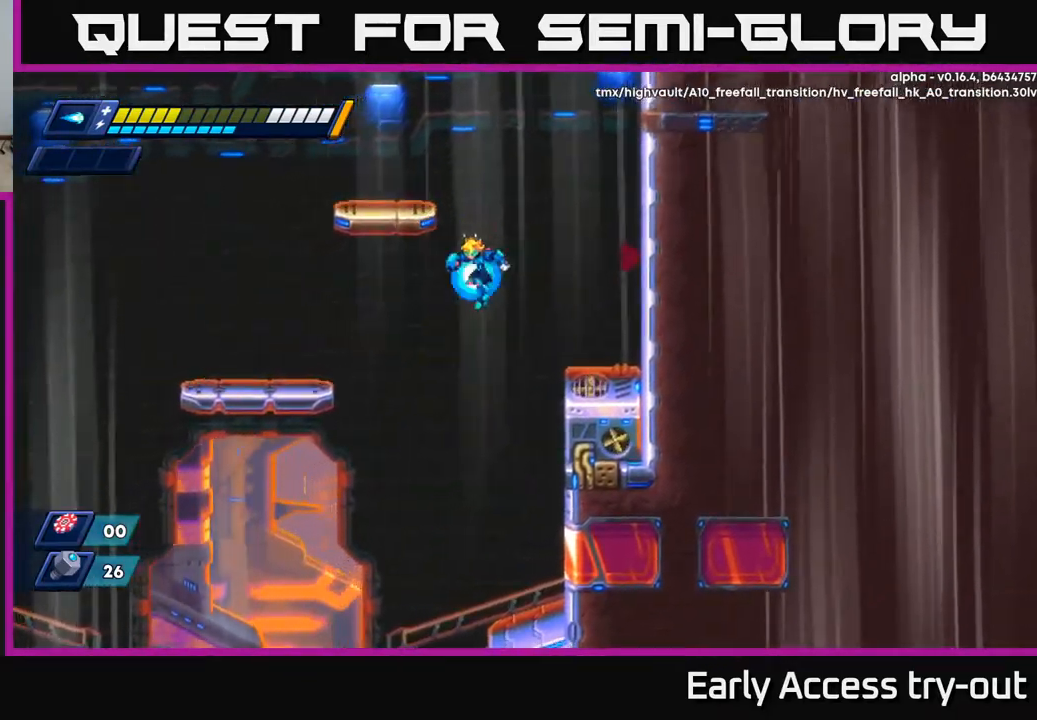
{"buttons": ["DPAD_DOWN", "DPAD_LEFT"], "left_stick": "center", "right_stick": "center", "events": []}
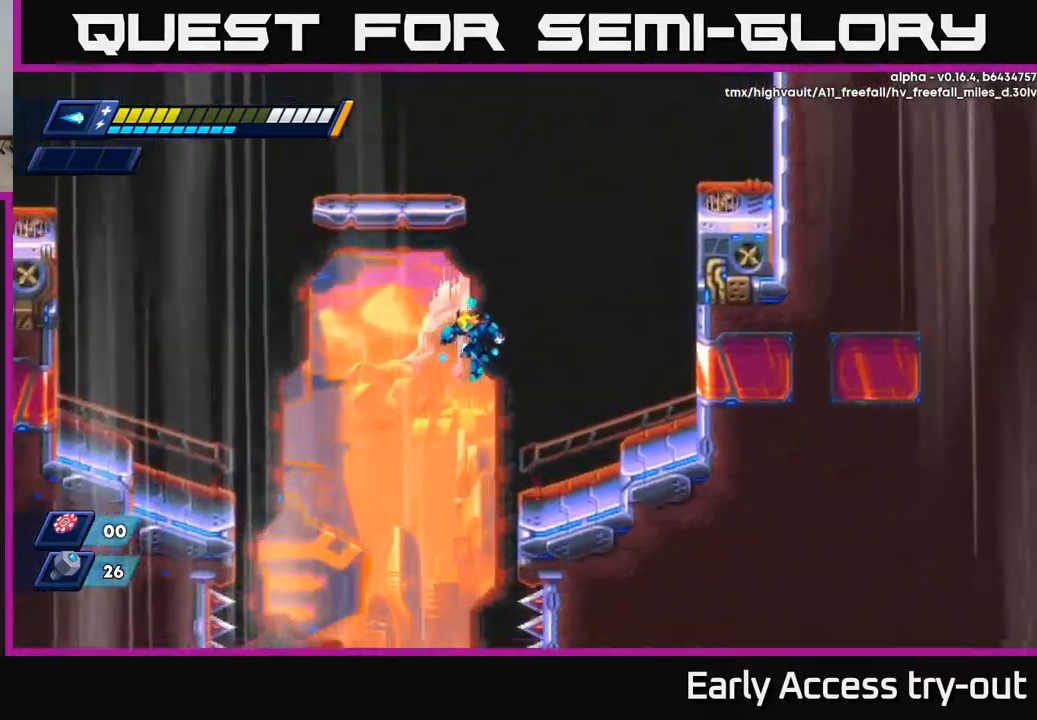
{"buttons": ["DPAD_RIGHT"], "left_stick": "center", "right_stick": "center", "events": [[367, "DPAD_LEFT", "up"], [434, "DPAD_DOWN", "up"], [434, "DPAD_RIGHT", "down"]]}
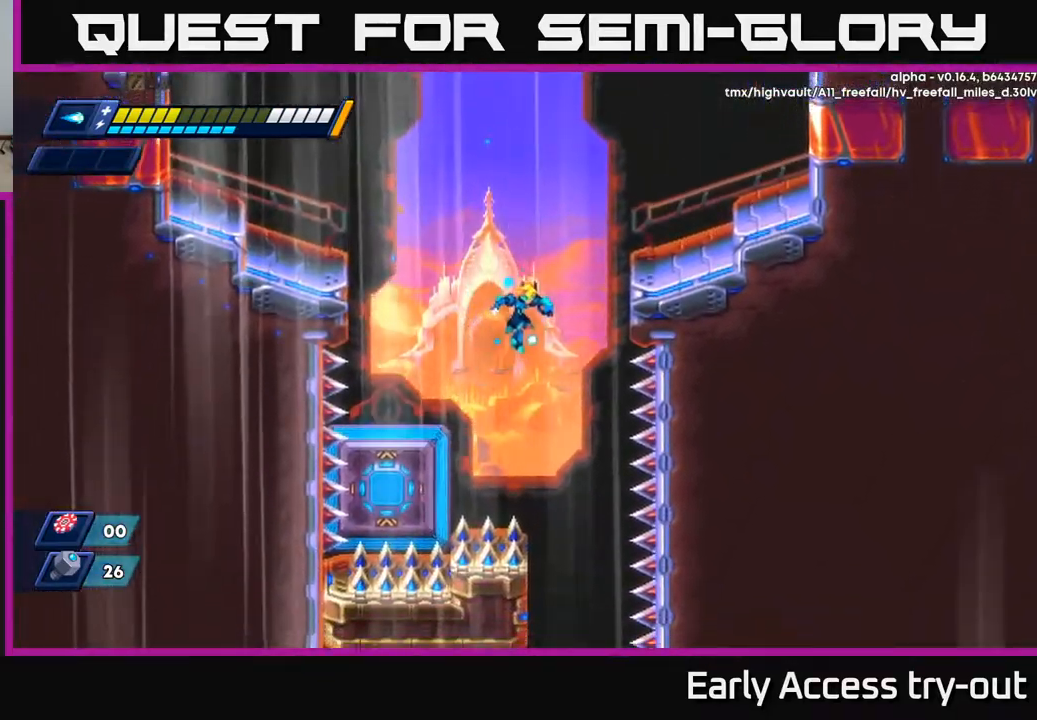
{"buttons": ["DPAD_LEFT"], "left_stick": "center", "right_stick": "center", "events": [[17, "DPAD_RIGHT", "up"], [34, "DPAD_DOWN", "down"], [134, "DPAD_DOWN", "up"], [250, "DPAD_LEFT", "down"]]}
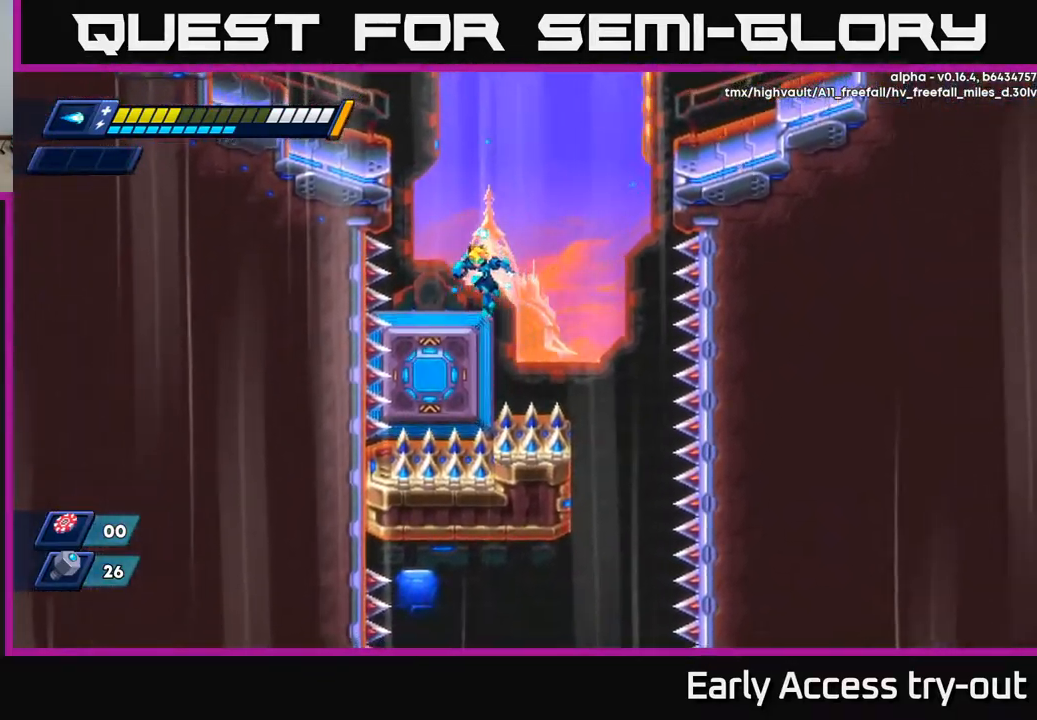
{"buttons": ["DPAD_RIGHT"], "left_stick": "center", "right_stick": "center", "events": [[100, "DPAD_LEFT", "up"], [300, "DPAD_RIGHT", "down"], [317, "A", "down"], [434, "A", "up"]]}
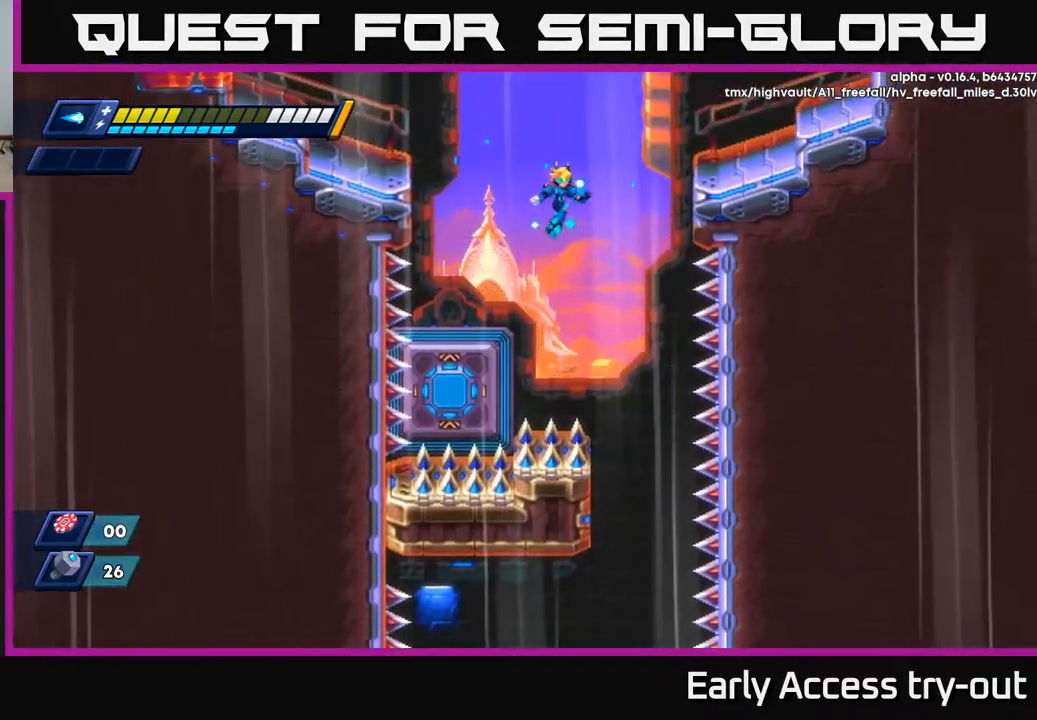
{"buttons": ["DPAD_DOWN"], "left_stick": "center", "right_stick": "center", "events": [[284, "DPAD_DOWN", "down"], [300, "DPAD_RIGHT", "up"]]}
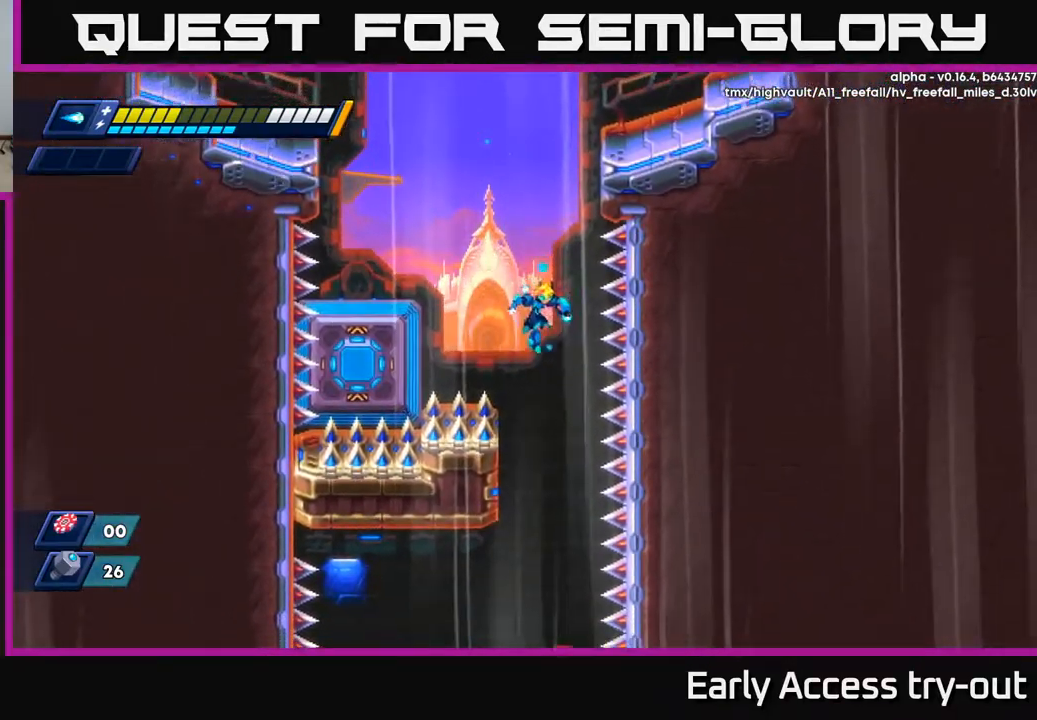
{"buttons": ["DPAD_DOWN"], "left_stick": "center", "right_stick": "center", "events": []}
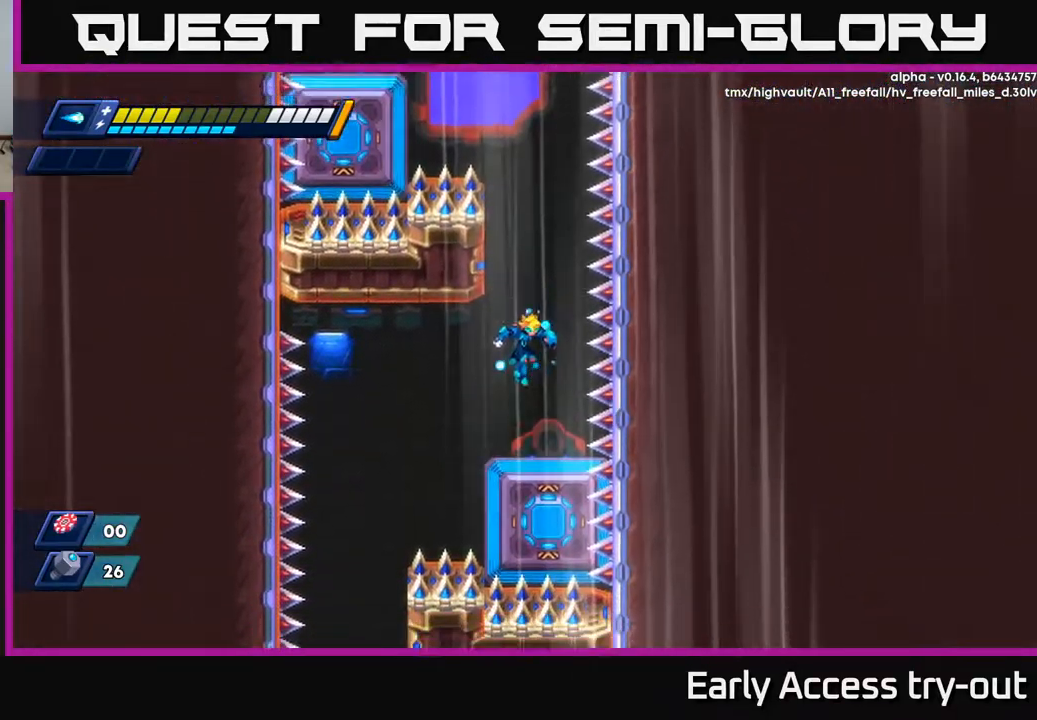
{"buttons": [], "left_stick": "center", "right_stick": "center", "events": [[84, "DPAD_DOWN", "up"]]}
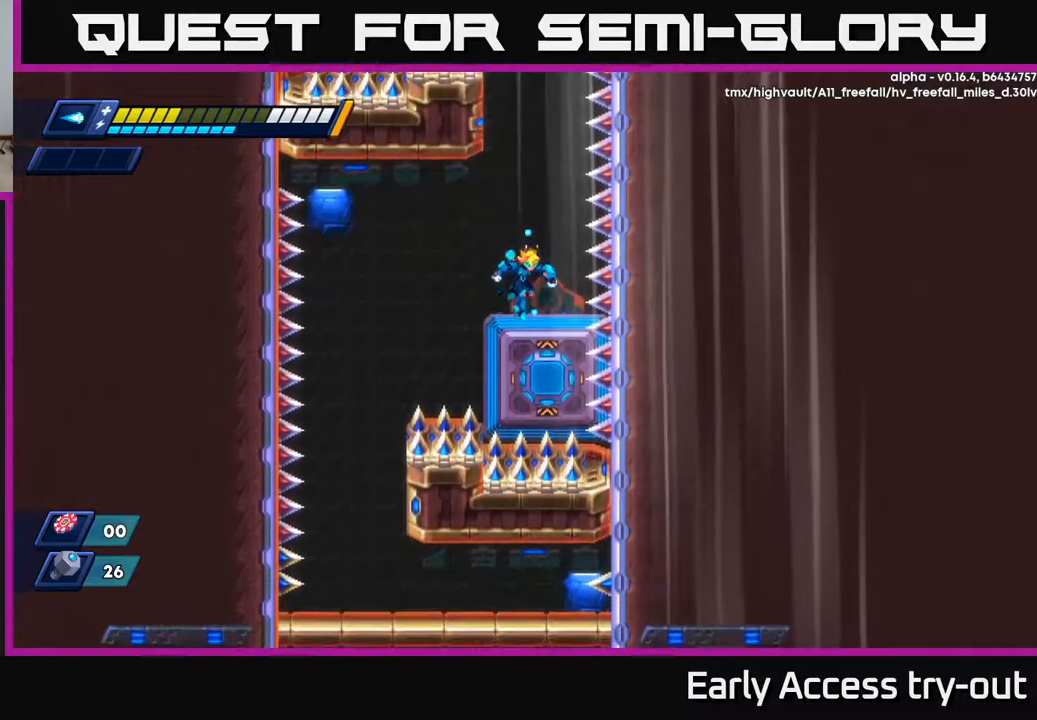
{"buttons": ["DPAD_LEFT"], "left_stick": "center", "right_stick": "center", "events": [[84, "DPAD_LEFT", "down"], [134, "A", "down"], [200, "A", "up"]]}
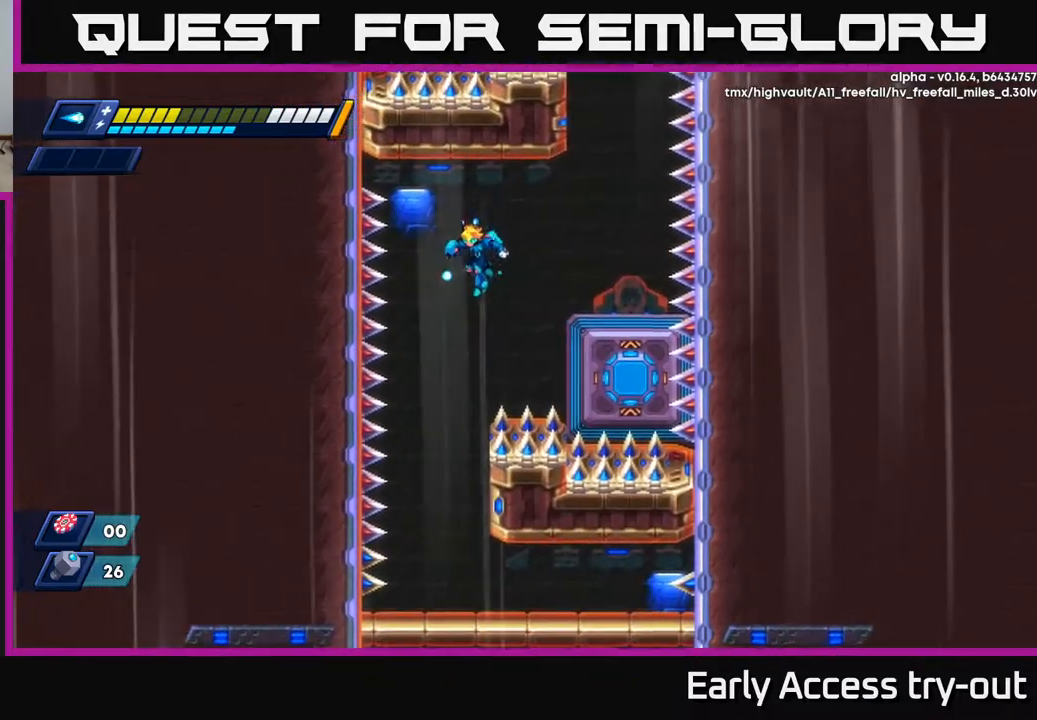
{"buttons": ["DPAD_DOWN"], "left_stick": "center", "right_stick": "center", "events": [[117, "DPAD_DOWN", "down"], [117, "DPAD_LEFT", "up"]]}
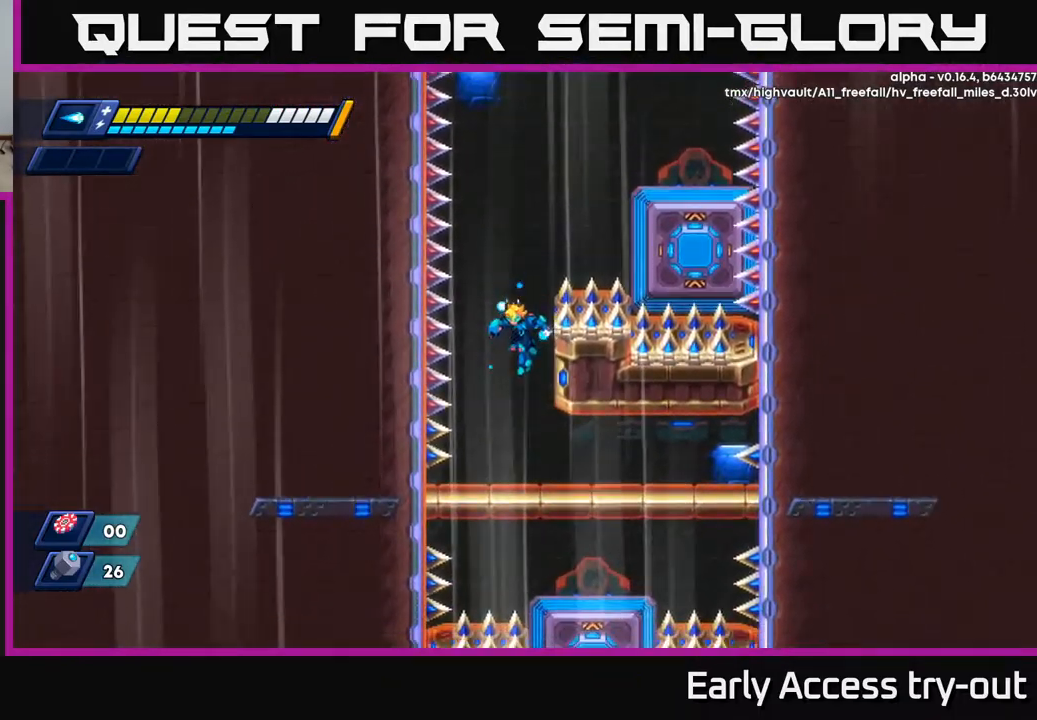
{"buttons": [], "left_stick": "center", "right_stick": "center", "events": [[134, "DPAD_DOWN", "up"]]}
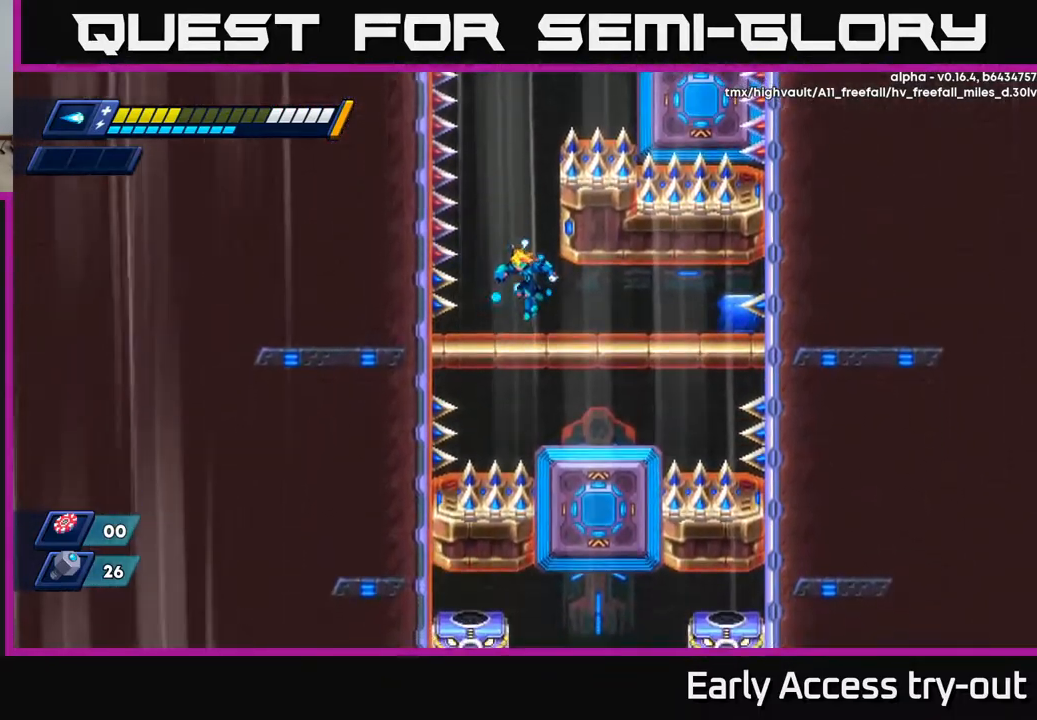
{"buttons": [], "left_stick": "down", "right_stick": "center", "events": [[67, "left_stick", "down-right"], [134, "left_stick", "right"], [317, "left_stick", "center"], [417, "left_stick", "down"]]}
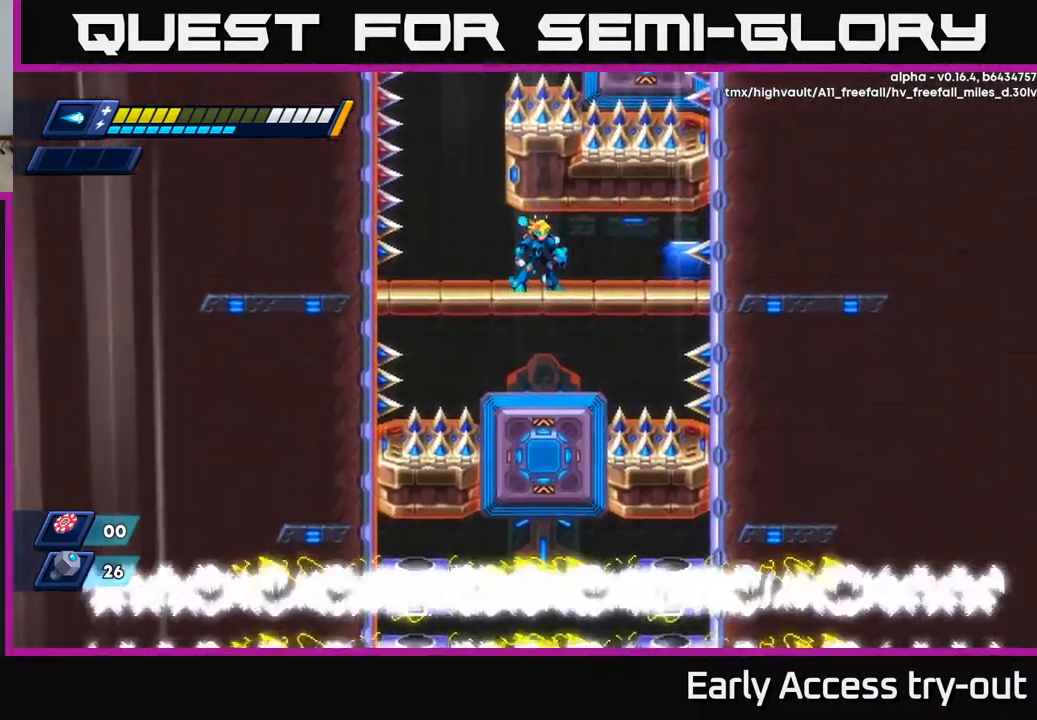
{"buttons": ["A", "DPAD_DOWN"], "left_stick": "center", "right_stick": "center", "events": [[267, "left_stick", "center"], [334, "DPAD_DOWN", "down"], [450, "A", "down"]]}
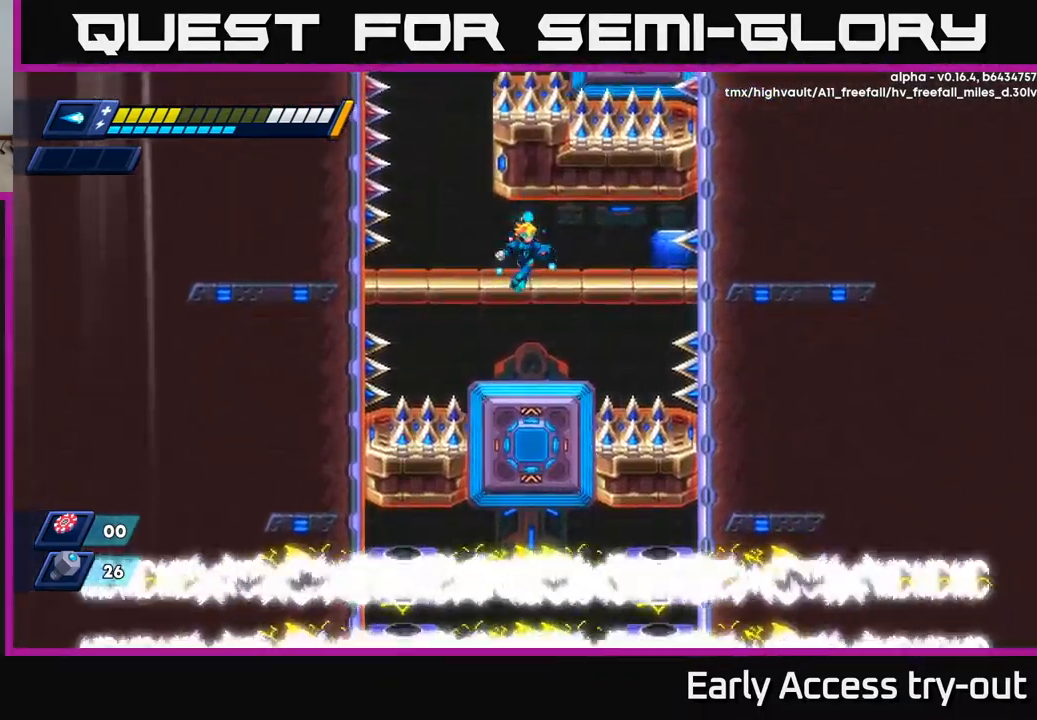
{"buttons": [], "left_stick": "center", "right_stick": "center", "events": [[34, "A", "up"], [234, "DPAD_DOWN", "up"]]}
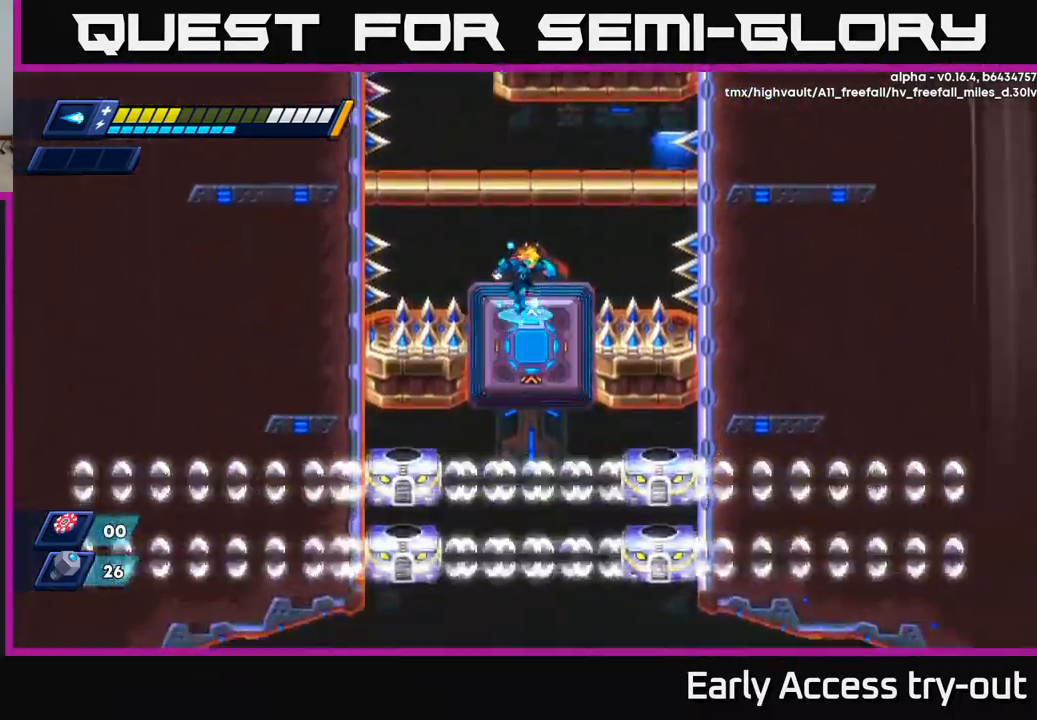
{"buttons": ["DPAD_DOWN"], "left_stick": "center", "right_stick": "center", "events": [[217, "DPAD_DOWN", "down"]]}
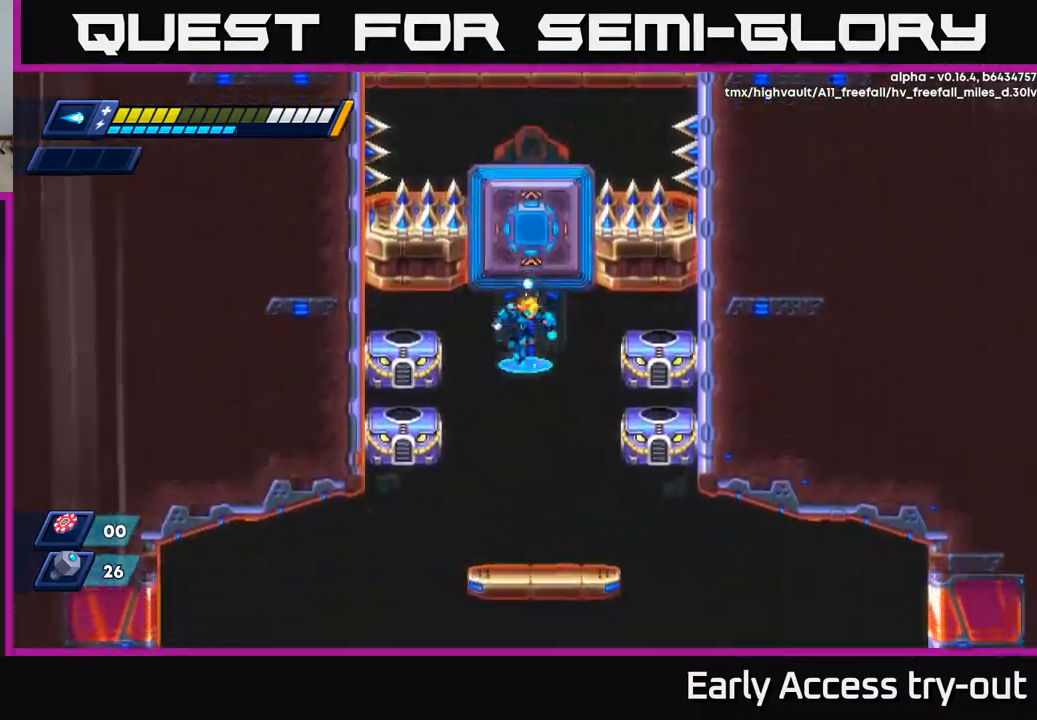
{"buttons": [], "left_stick": "center", "right_stick": "center", "events": [[367, "X", "down"], [400, "DPAD_DOWN", "up"], [450, "X", "up"]]}